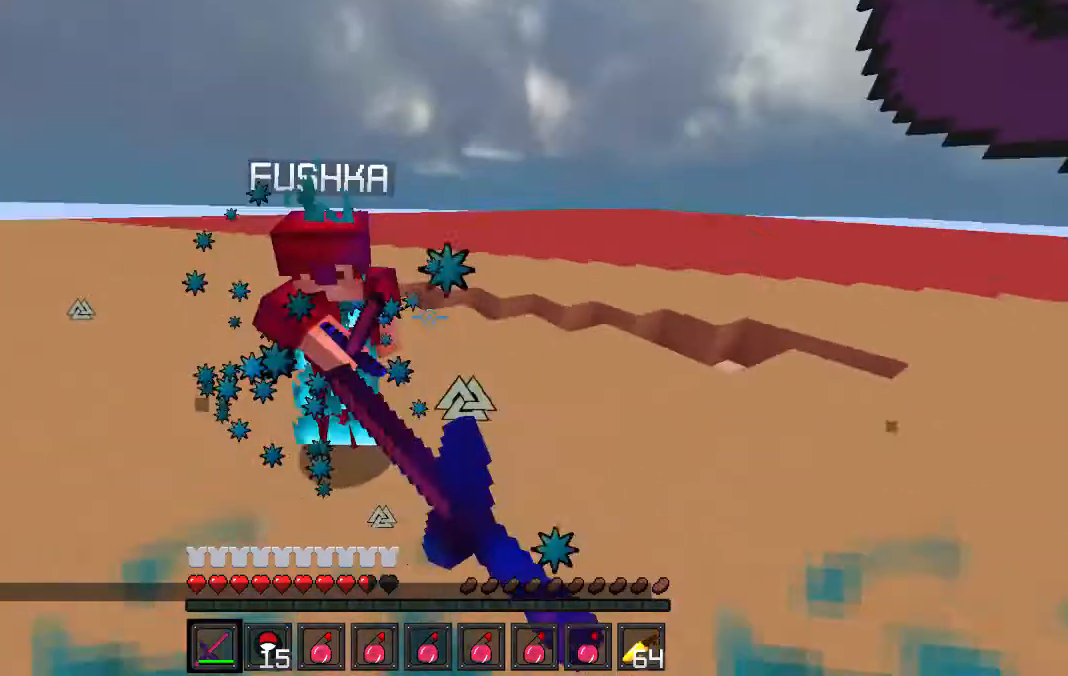
Gameplay with keyboard; each line is a JSON object with the keys held at the frame after it. "events" lists presses ("down") and releases ("up") of "a", "d", "s" and "w" between this image and that frame as [ms after this image, input, new state], when the widget could be followed in between. No other keys are recorded. Mouse input is not recorded.
{"keys": ["w"], "events": [[467, "a", "up"]]}
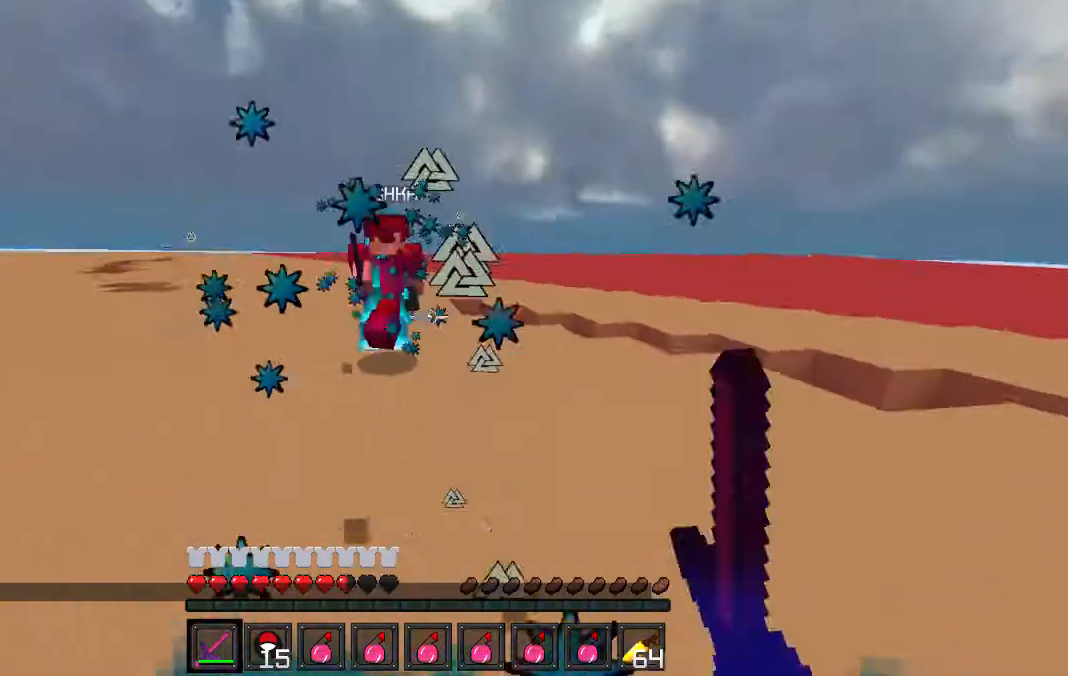
{"keys": ["w"], "events": []}
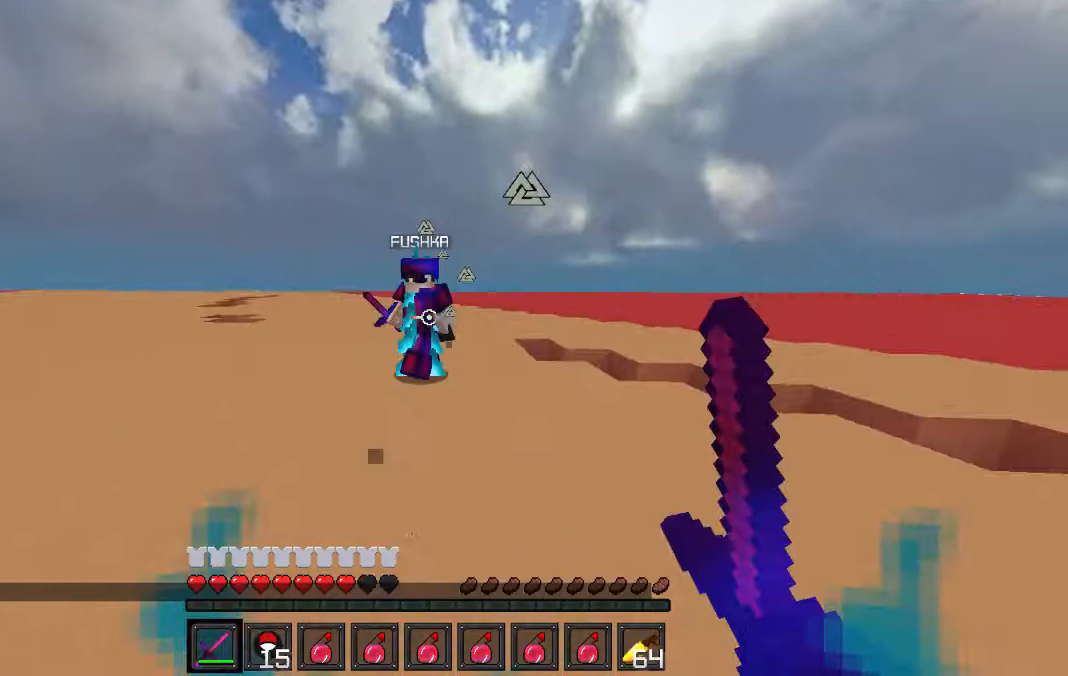
{"keys": ["w"], "events": [[100, "d", "down"], [267, "d", "up"]]}
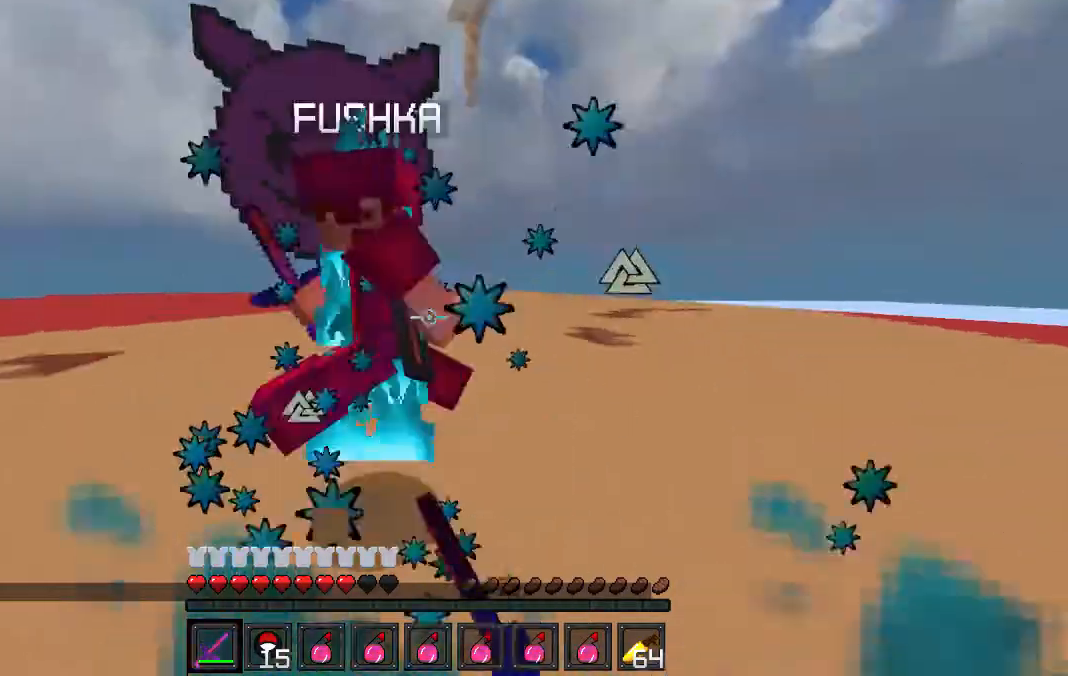
{"keys": ["w"], "events": [[267, "d", "down"], [333, "d", "up"]]}
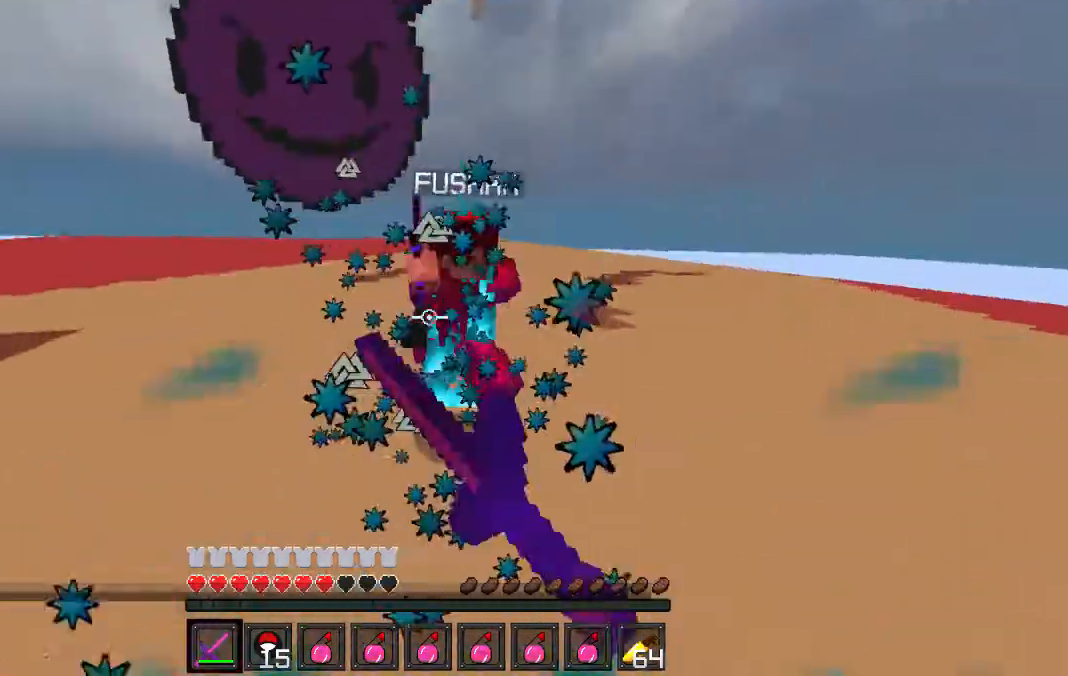
{"keys": ["a", "w"], "events": [[67, "a", "down"]]}
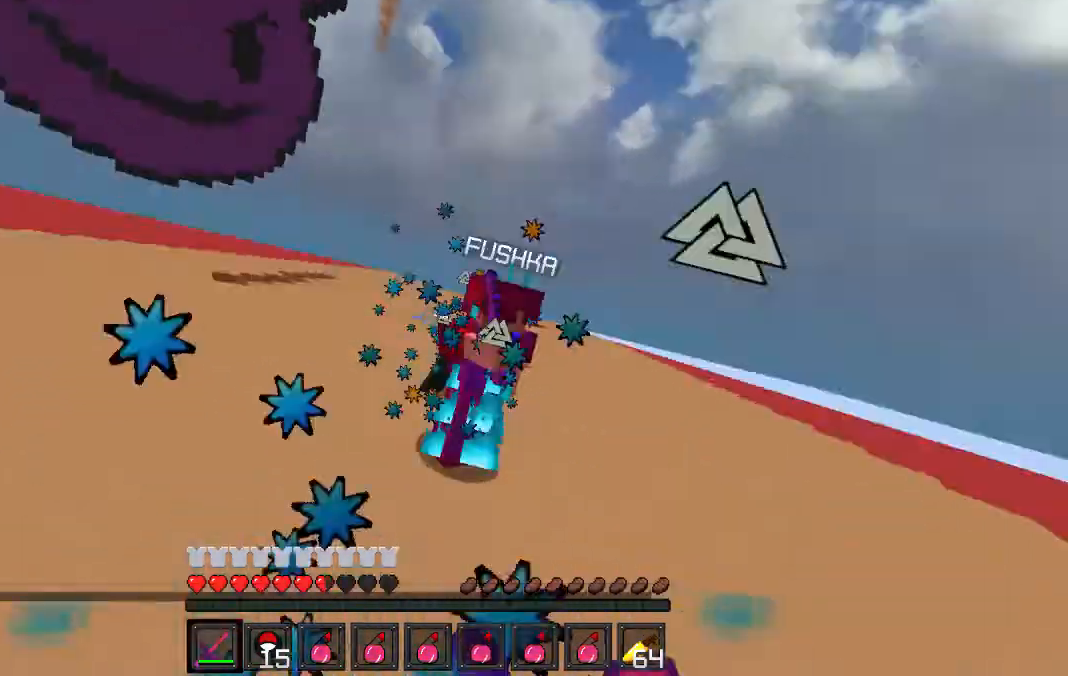
{"keys": ["a", "w"], "events": [[67, "a", "up"], [333, "a", "down"]]}
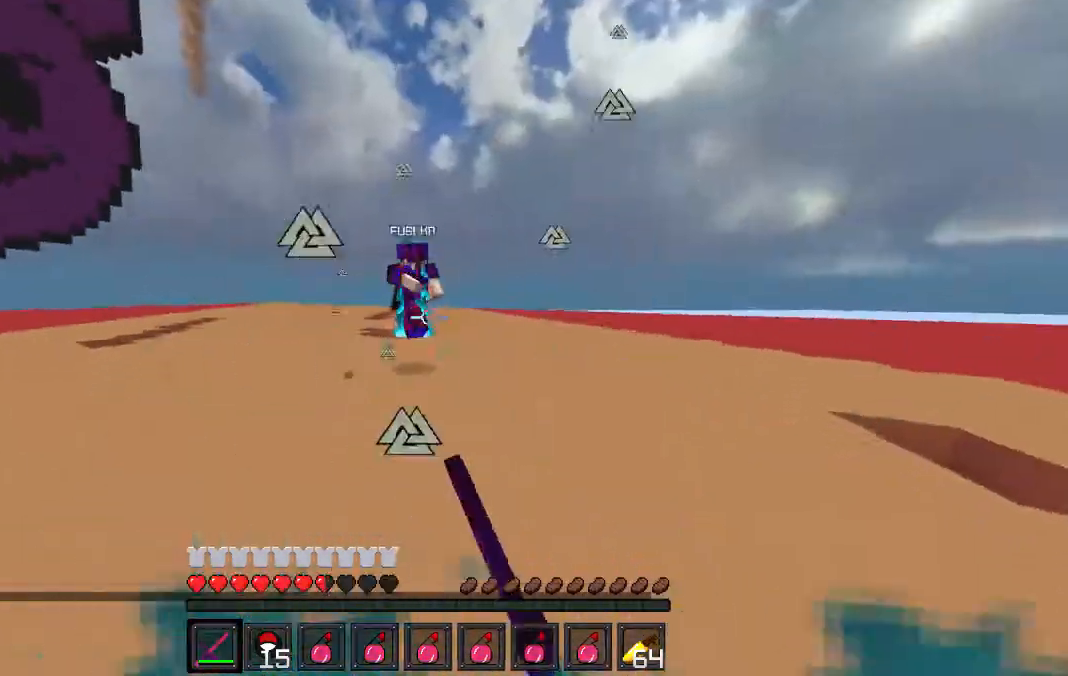
{"keys": ["d", "w"], "events": [[100, "a", "up"], [133, "d", "down"]]}
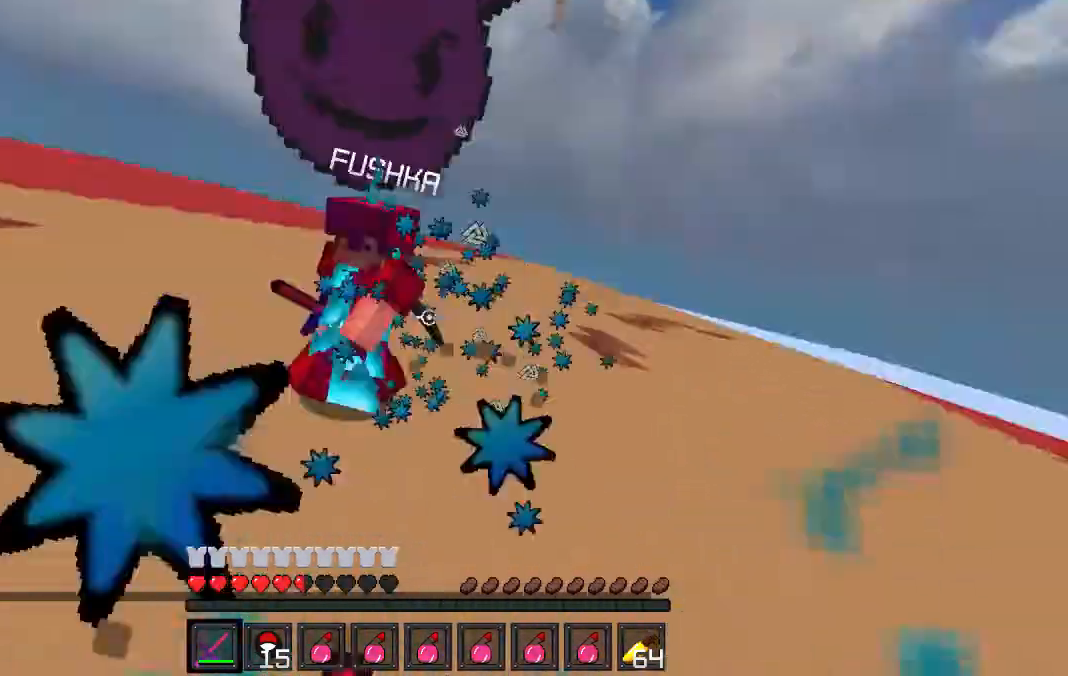
{"keys": ["w"], "events": [[33, "a", "down"], [33, "d", "up"], [233, "a", "up"]]}
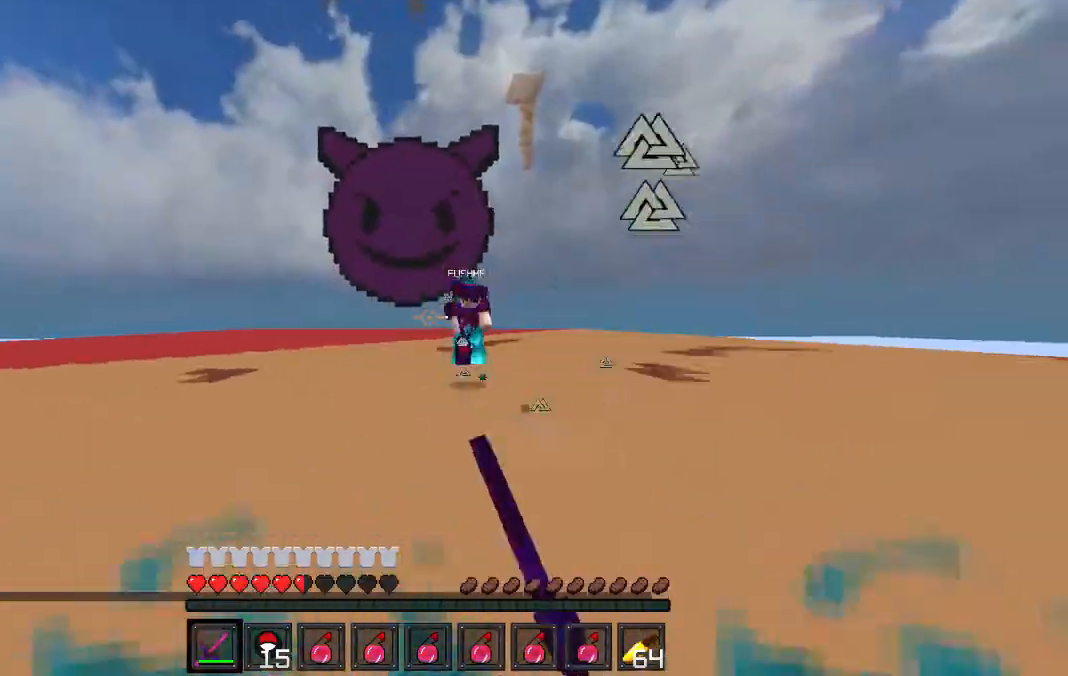
{"keys": ["d", "w"], "events": [[167, "d", "down"]]}
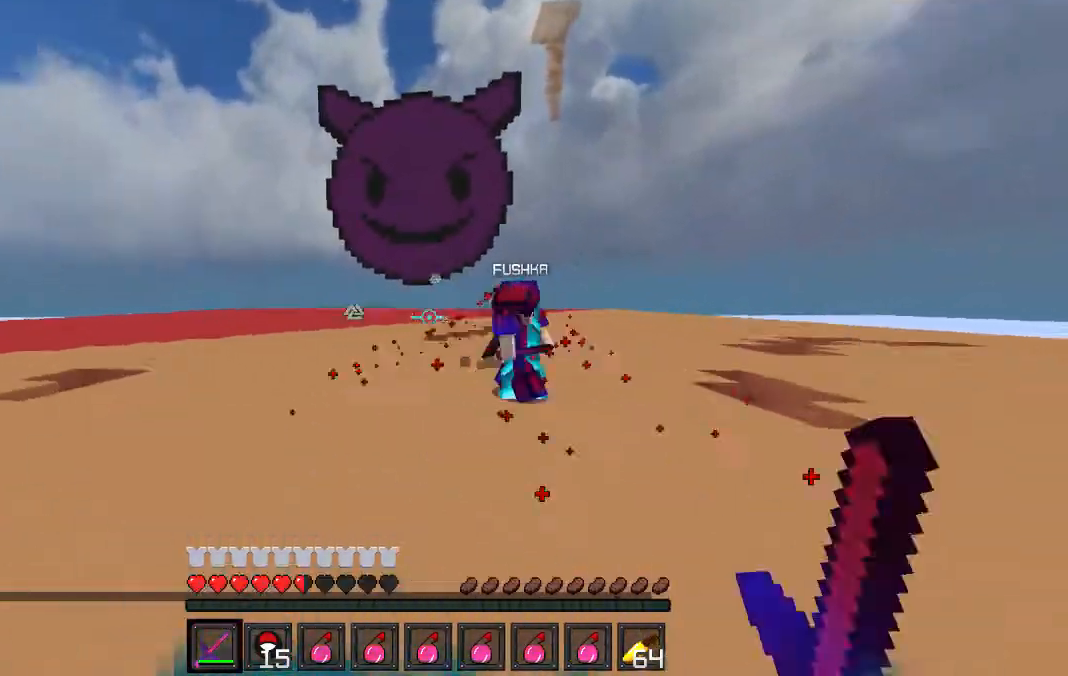
{"keys": ["a", "w"], "events": [[400, "a", "down"], [433, "d", "up"]]}
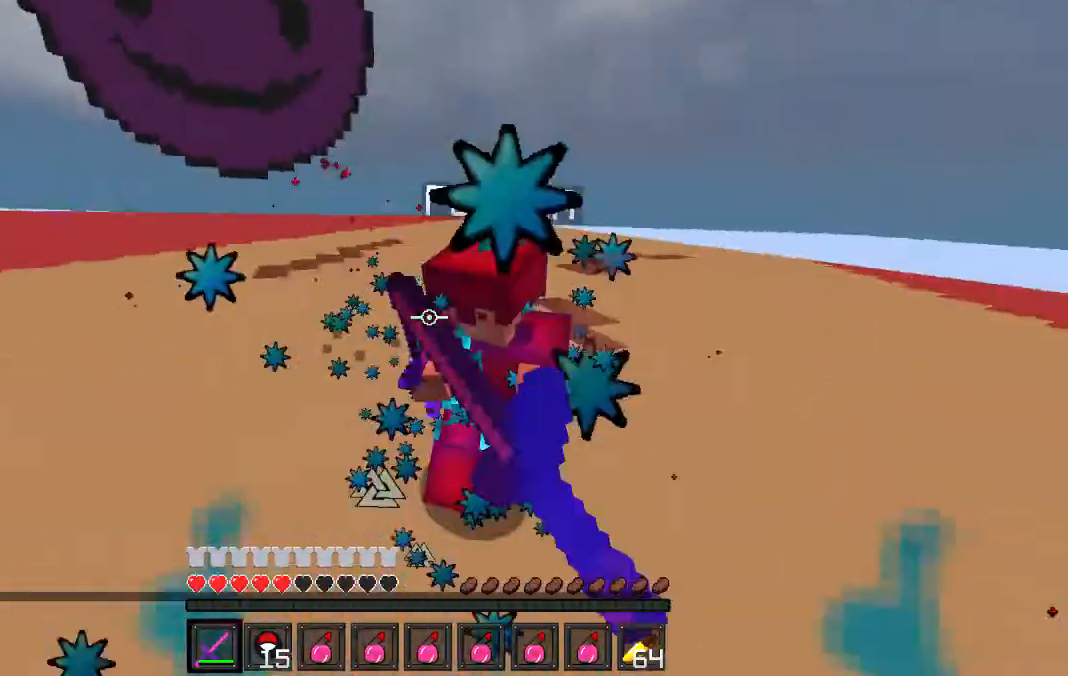
{"keys": ["a", "w"], "events": []}
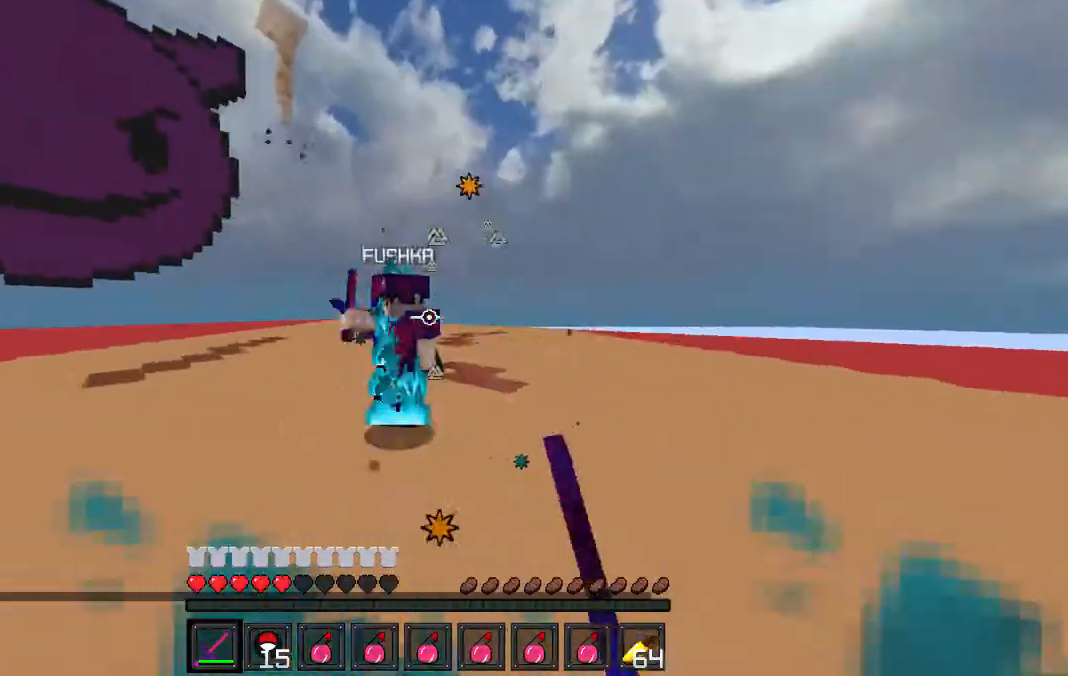
{"keys": ["a", "w"], "events": []}
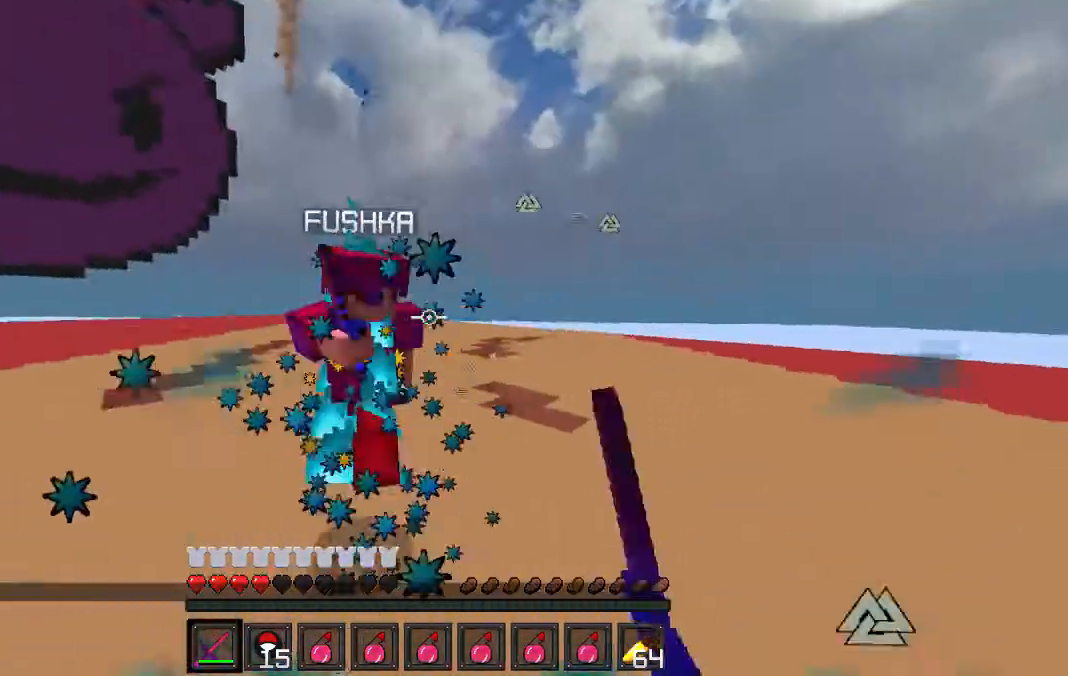
{"keys": ["w"], "events": [[67, "a", "up"]]}
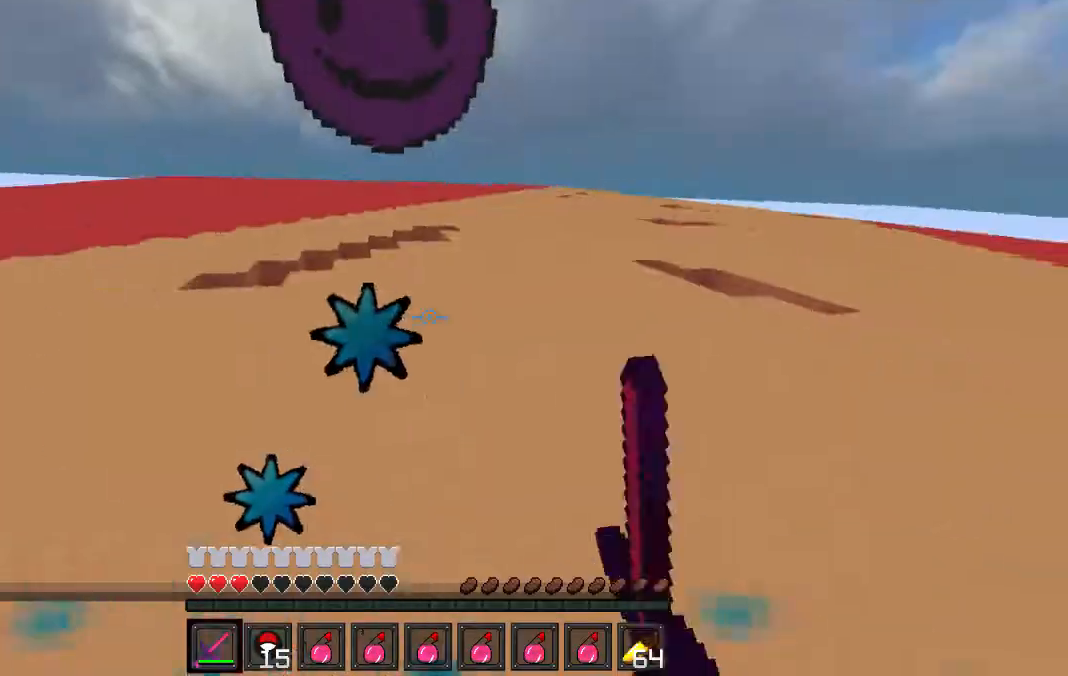
{"keys": ["w"], "events": []}
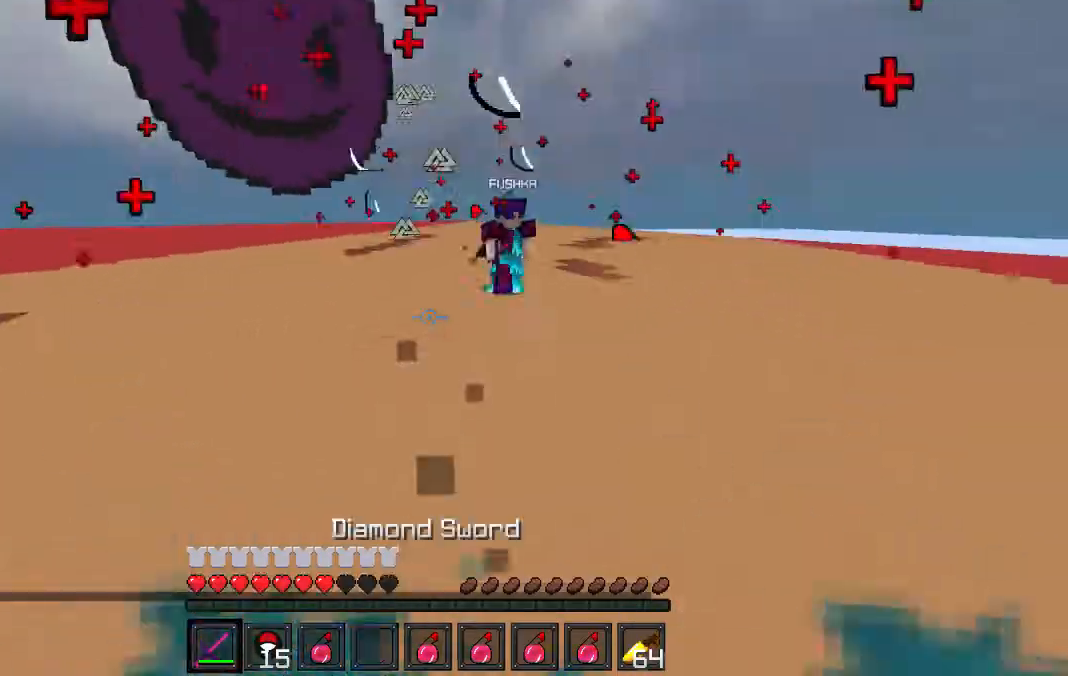
{"keys": ["w"], "events": []}
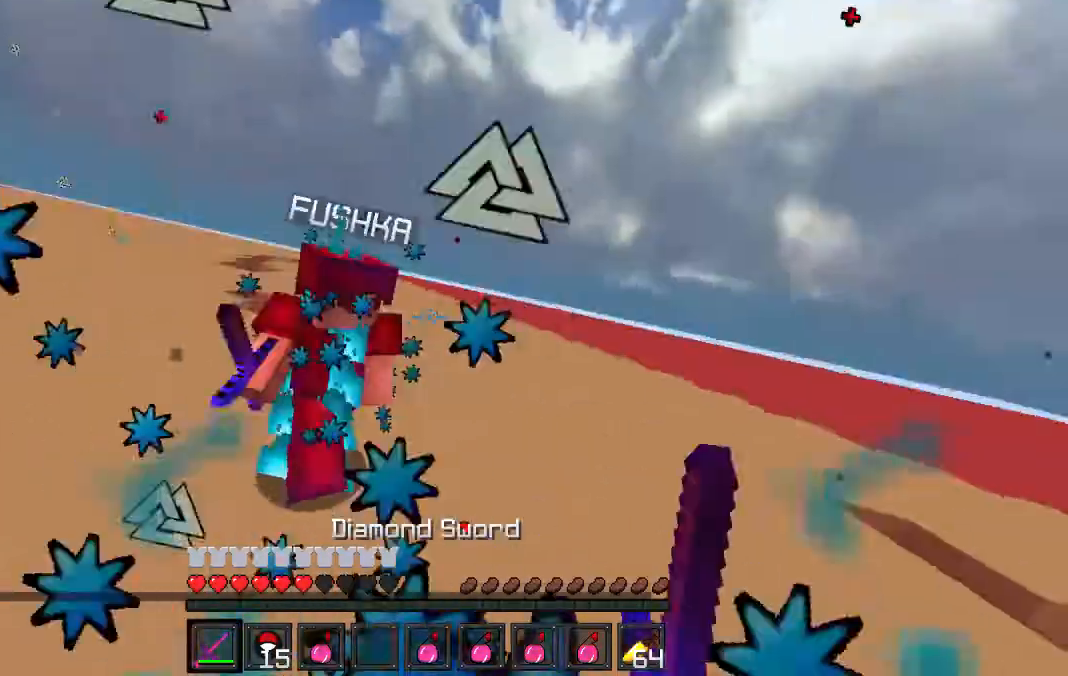
{"keys": ["w"], "events": []}
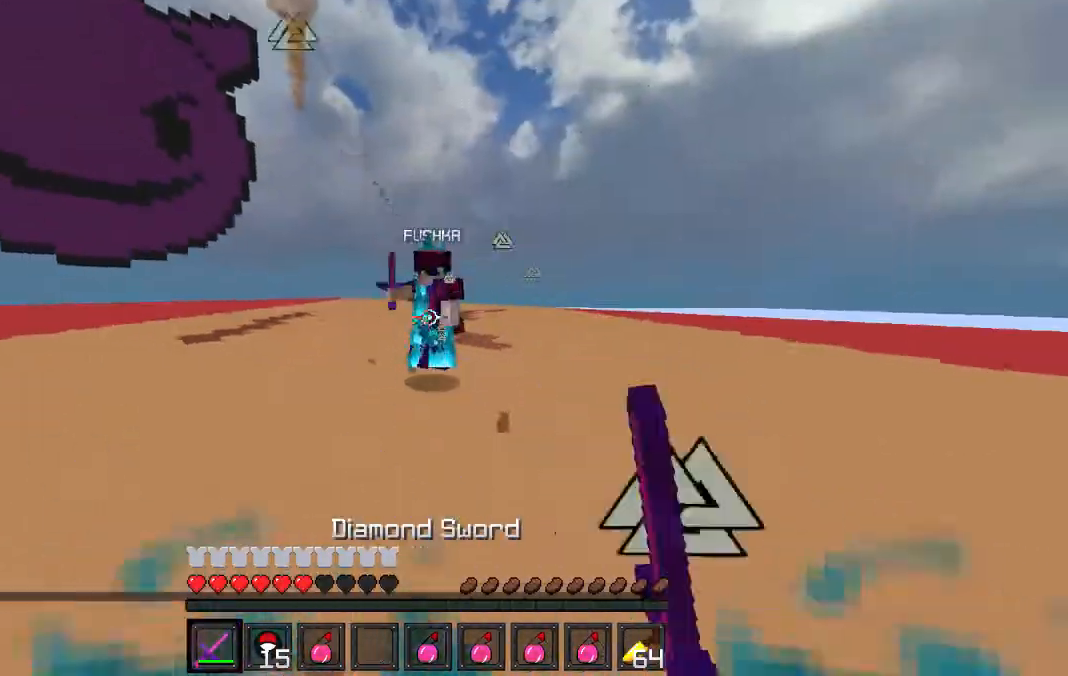
{"keys": ["w"], "events": []}
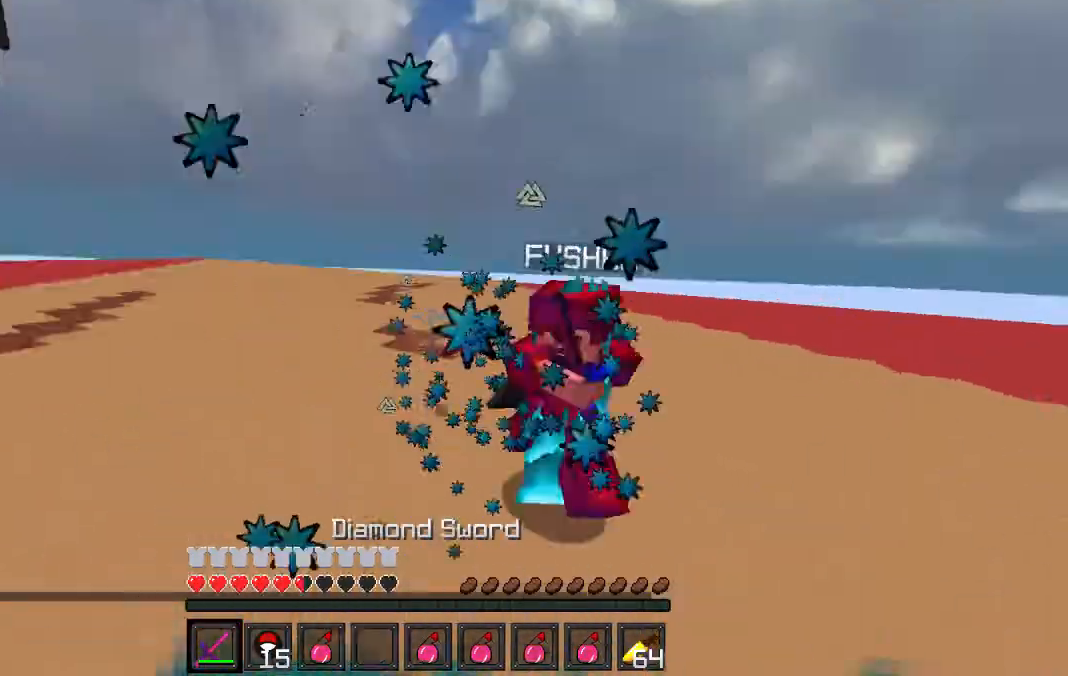
{"keys": ["w"], "events": []}
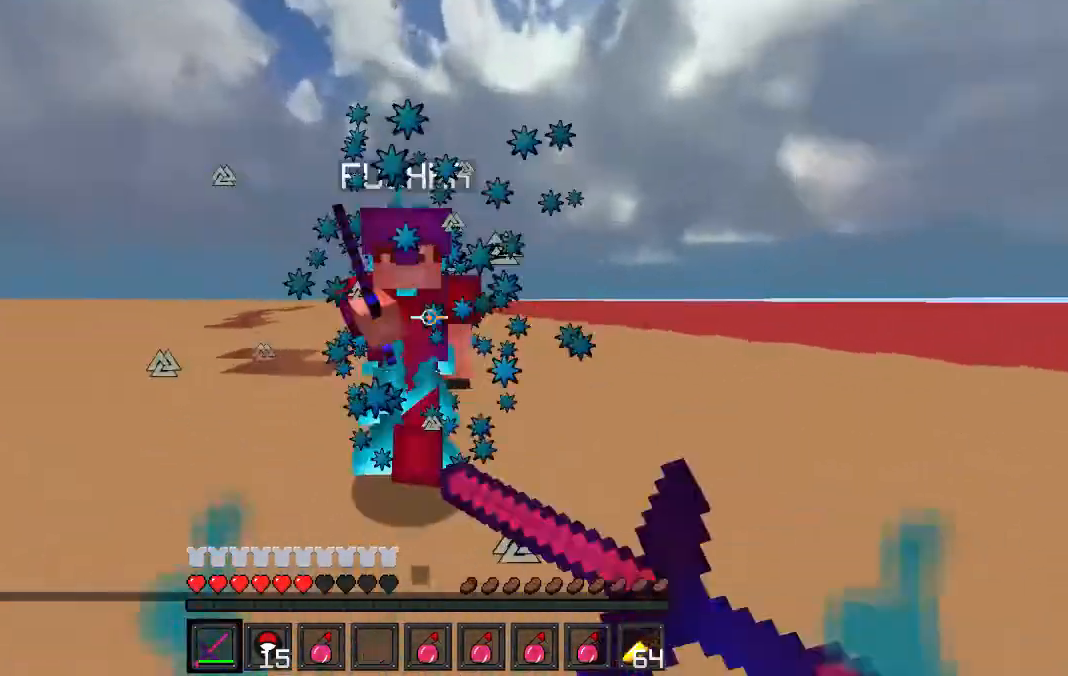
{"keys": ["d", "w"], "events": [[33, "a", "down"], [200, "a", "up"], [500, "d", "down"]]}
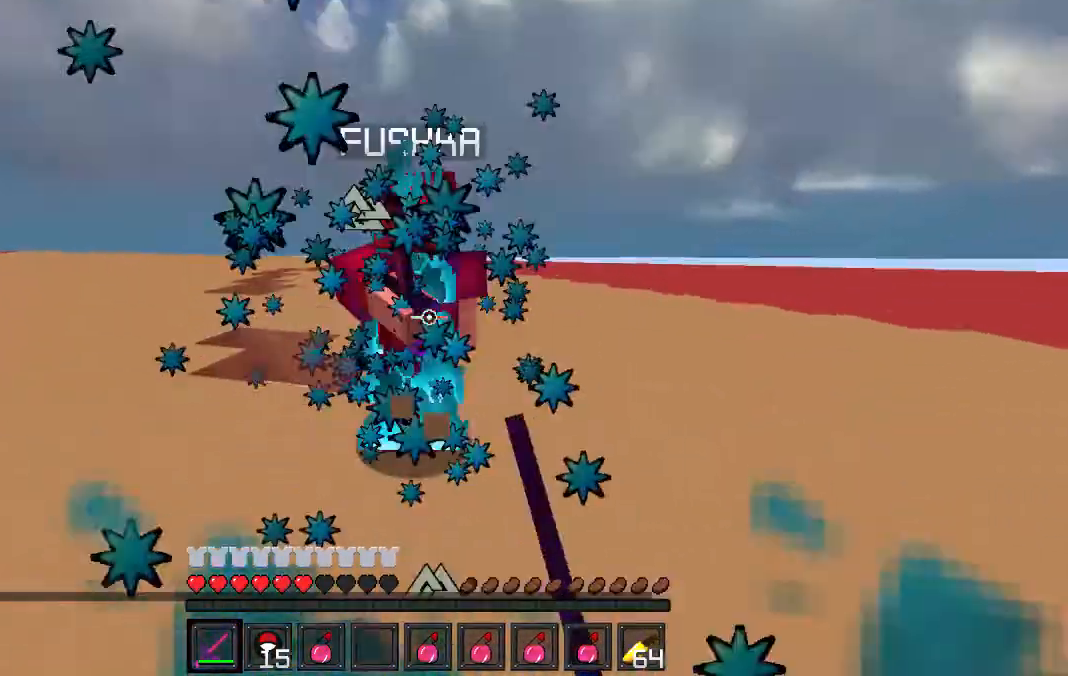
{"keys": ["w"], "events": [[100, "d", "up"]]}
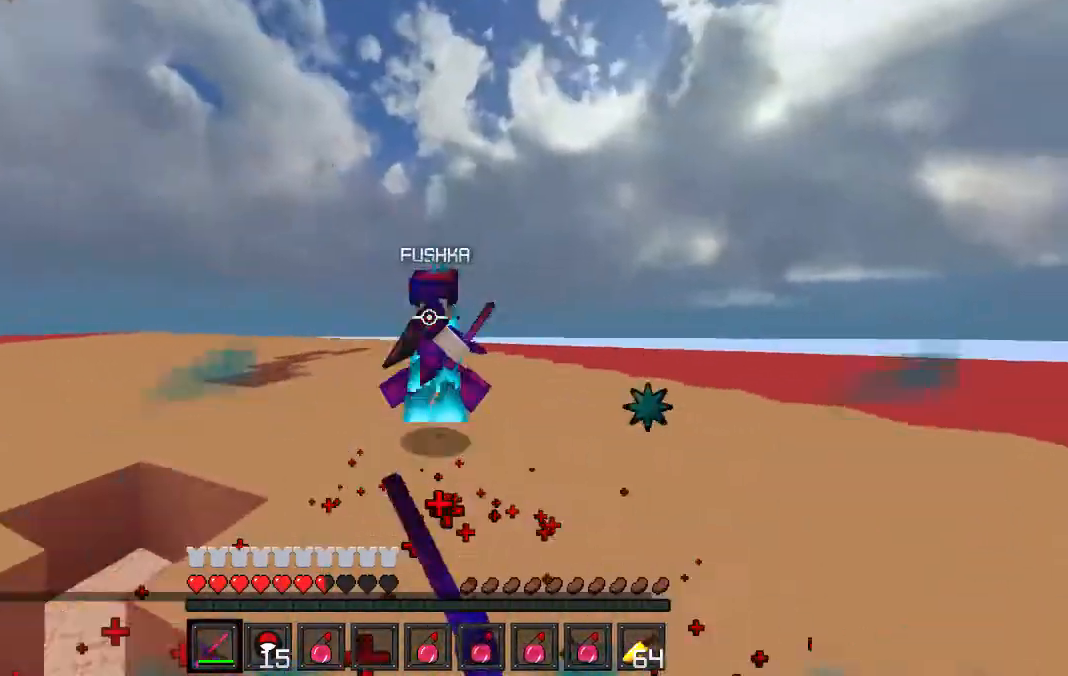
{"keys": ["w"], "events": [[167, "d", "down"], [333, "d", "up"], [367, "a", "down"], [500, "a", "up"]]}